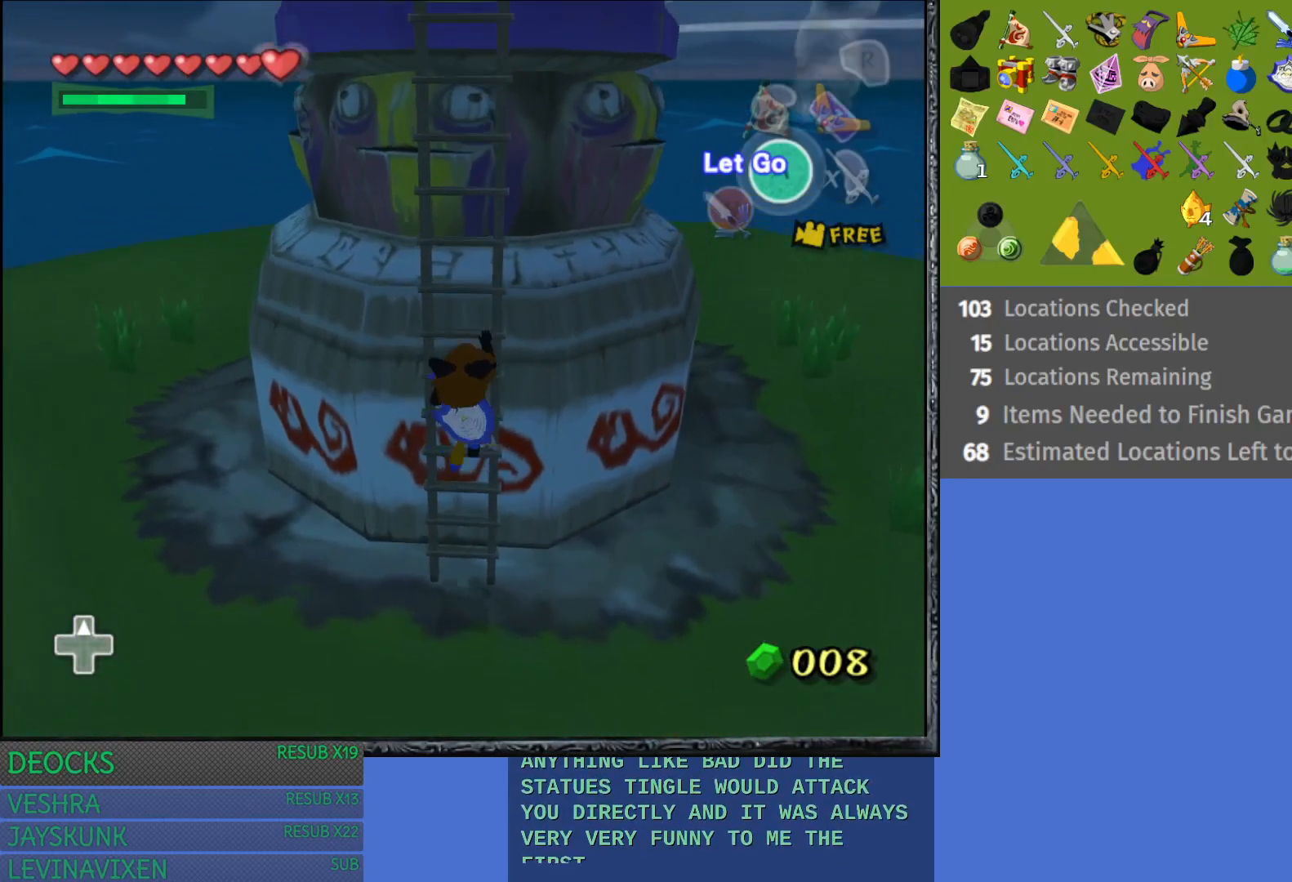
Gameplay with a controller (PlayStation layout); each line is a JSON object with the inputs held at the frame after it. "events" lists button and stick changes between this image and that frame as [ms after this image, input, new state], when the widget could be followed in between. Not read: L3 R3.
{"buttons": [], "left_stick": "up", "right_stick": "center", "events": []}
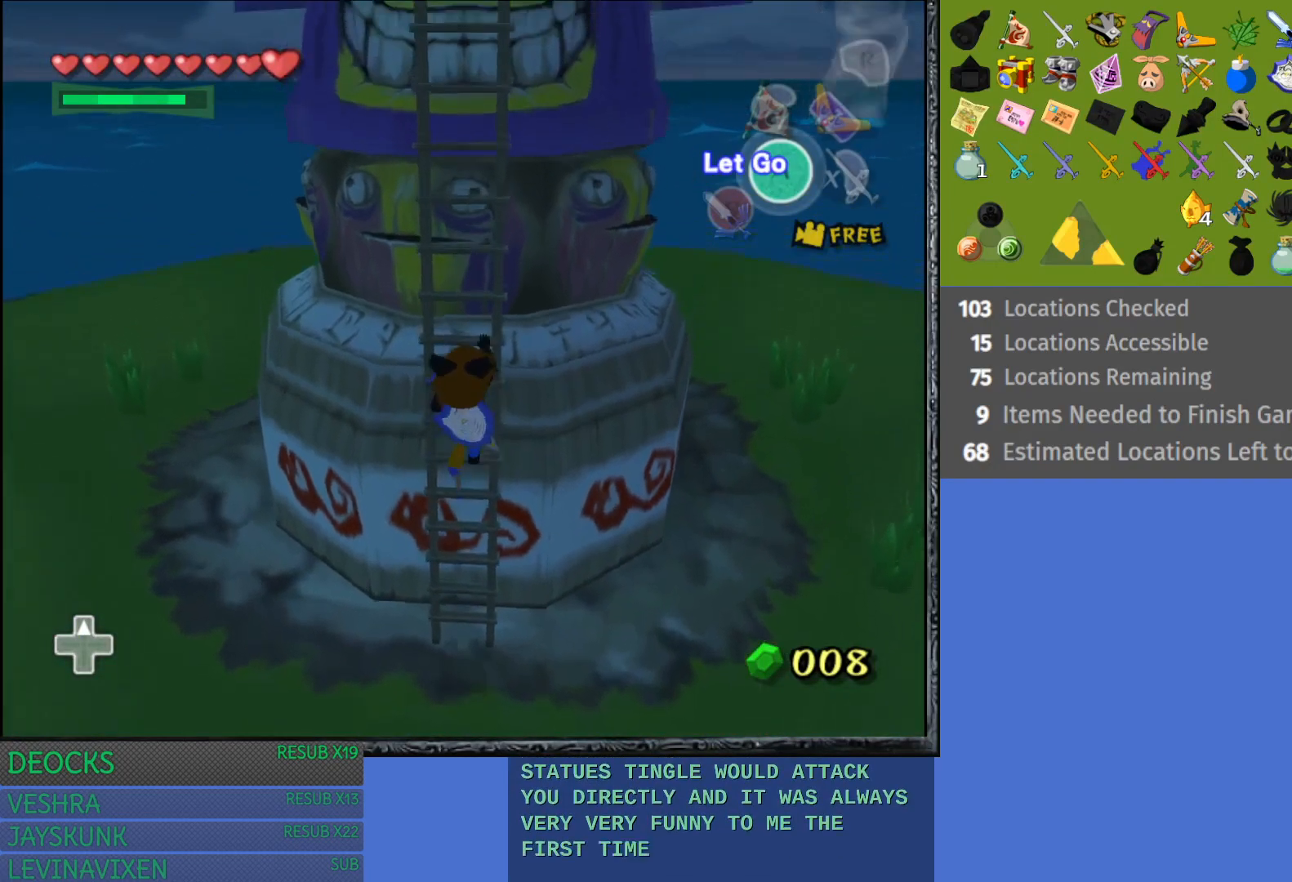
{"buttons": [], "left_stick": "up", "right_stick": "center", "events": []}
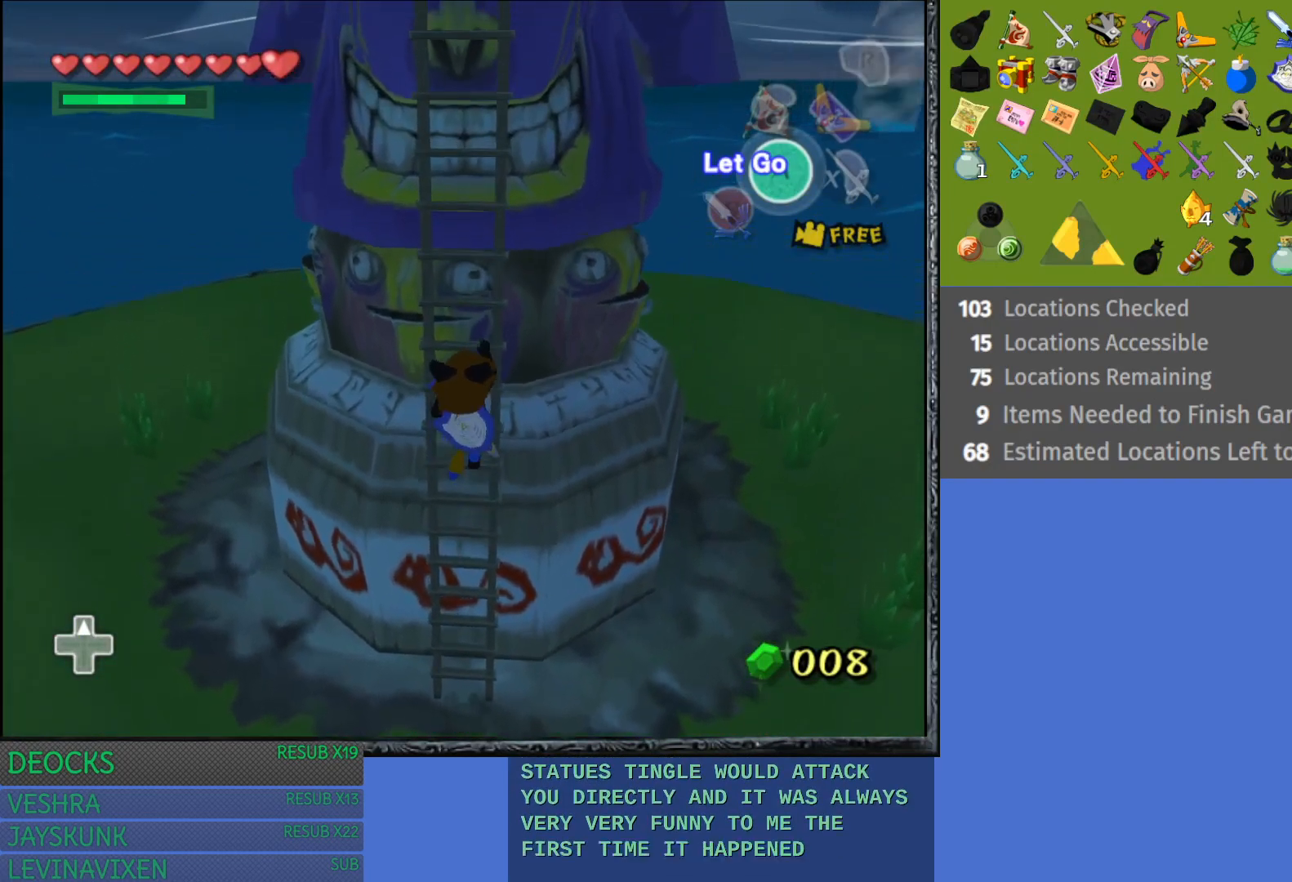
{"buttons": [], "left_stick": "up", "right_stick": "center", "events": []}
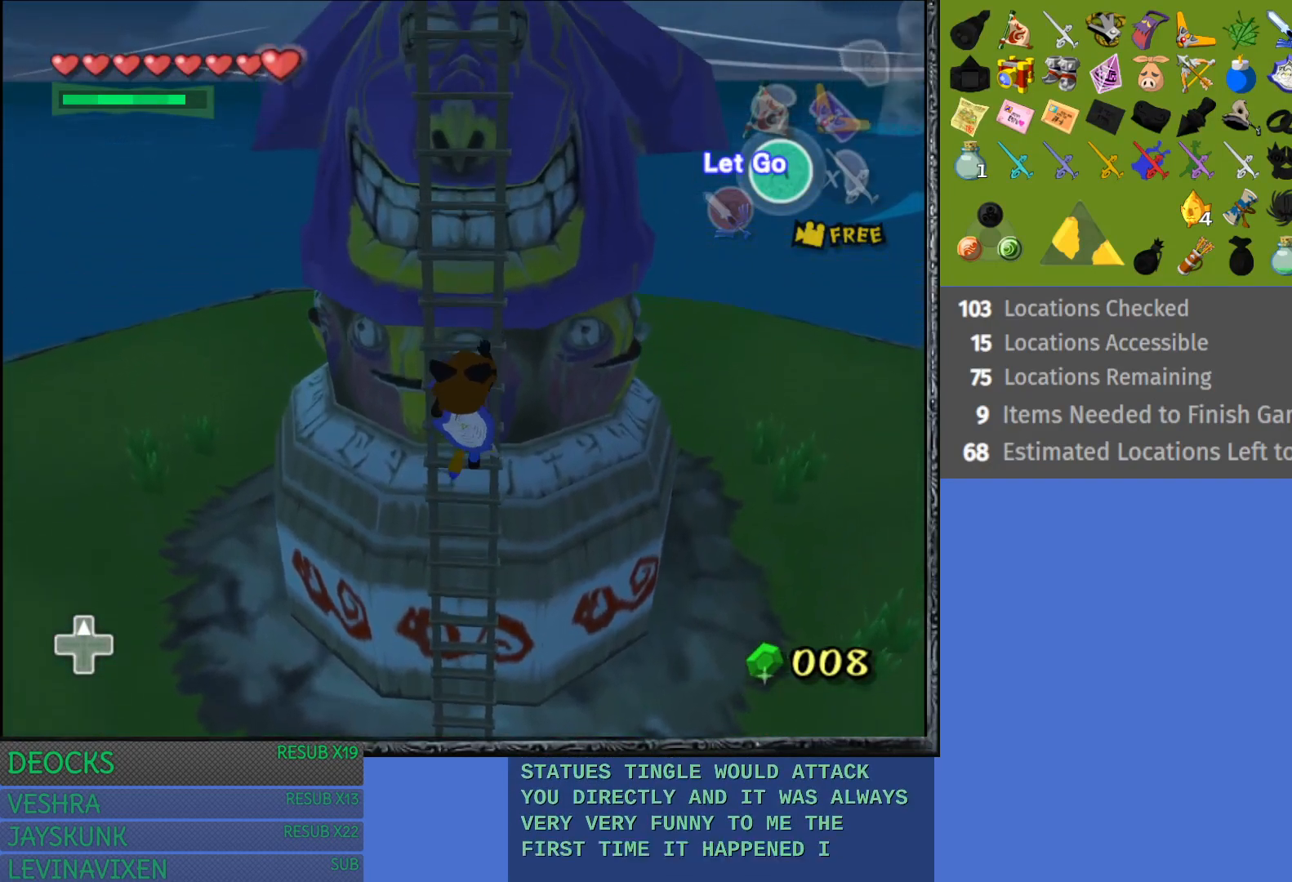
{"buttons": [], "left_stick": "up", "right_stick": "center", "events": []}
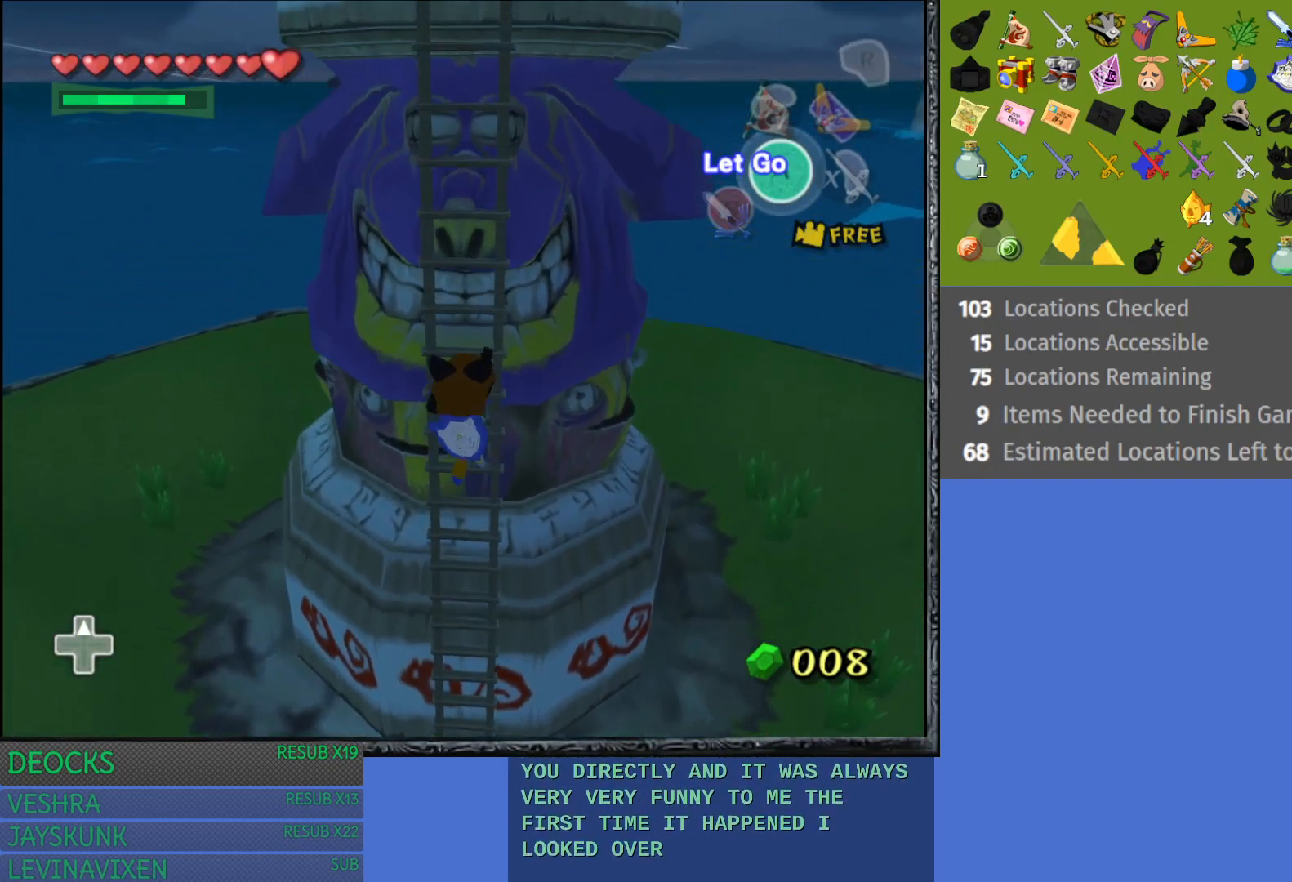
{"buttons": [], "left_stick": "up", "right_stick": "center", "events": []}
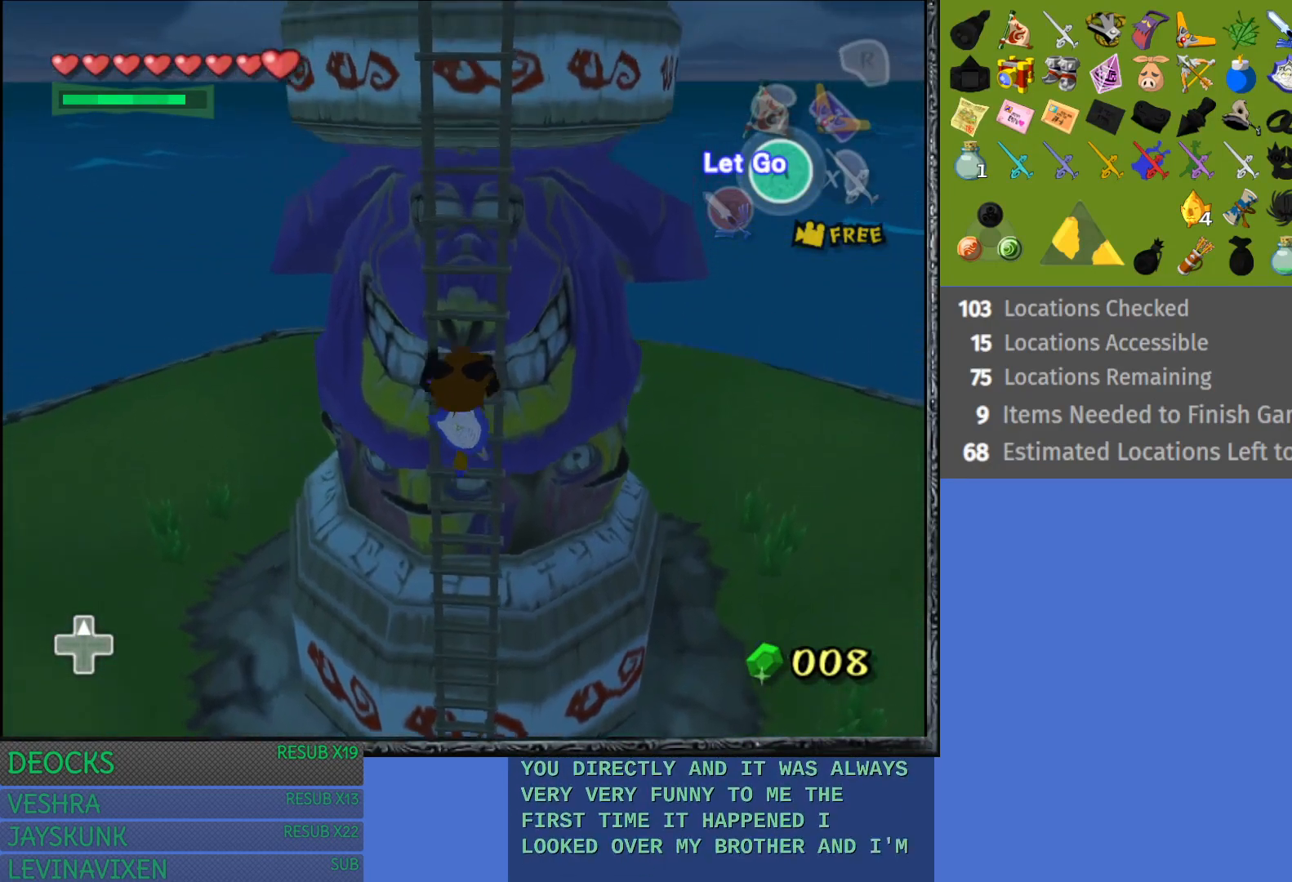
{"buttons": [], "left_stick": "up", "right_stick": "center", "events": []}
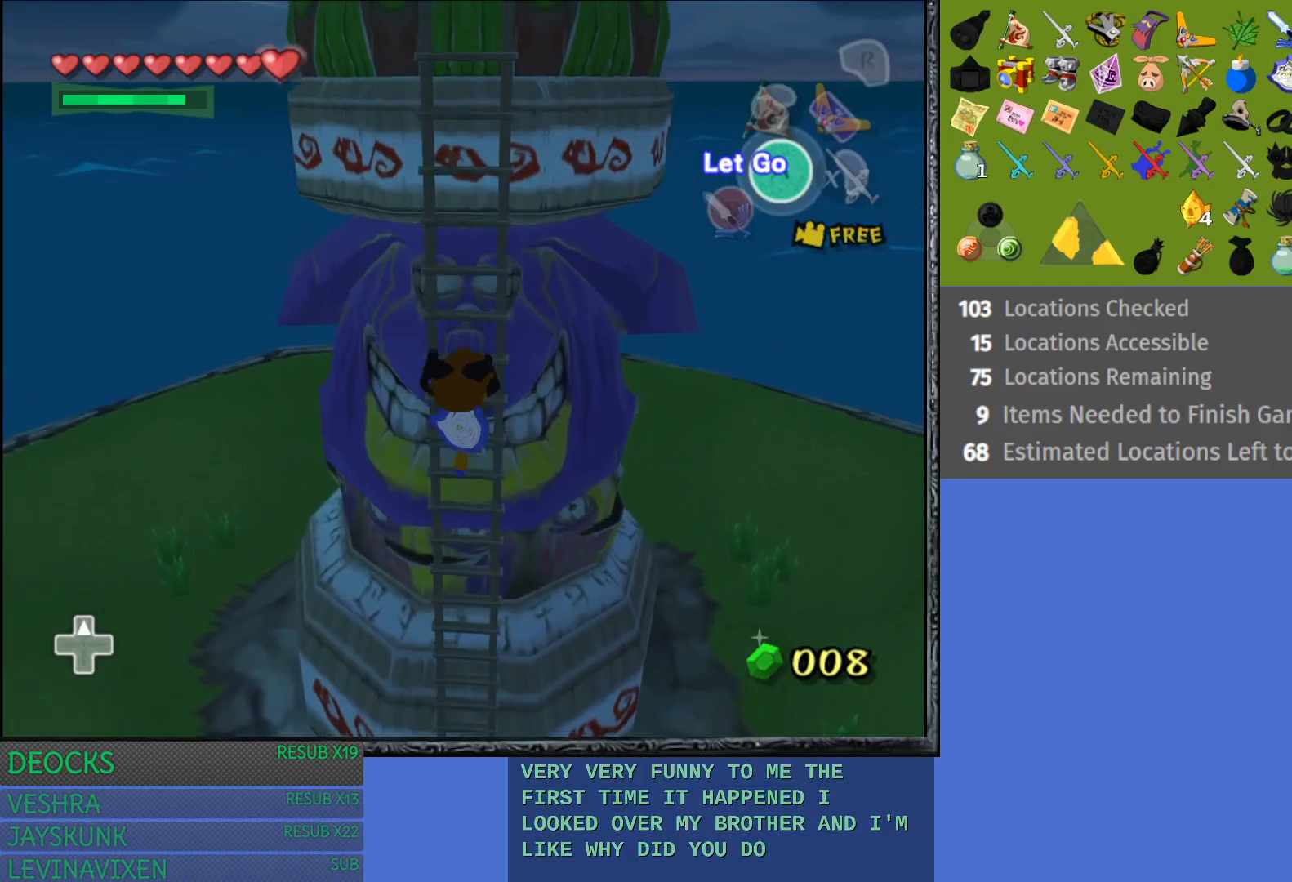
{"buttons": [], "left_stick": "up", "right_stick": "center", "events": []}
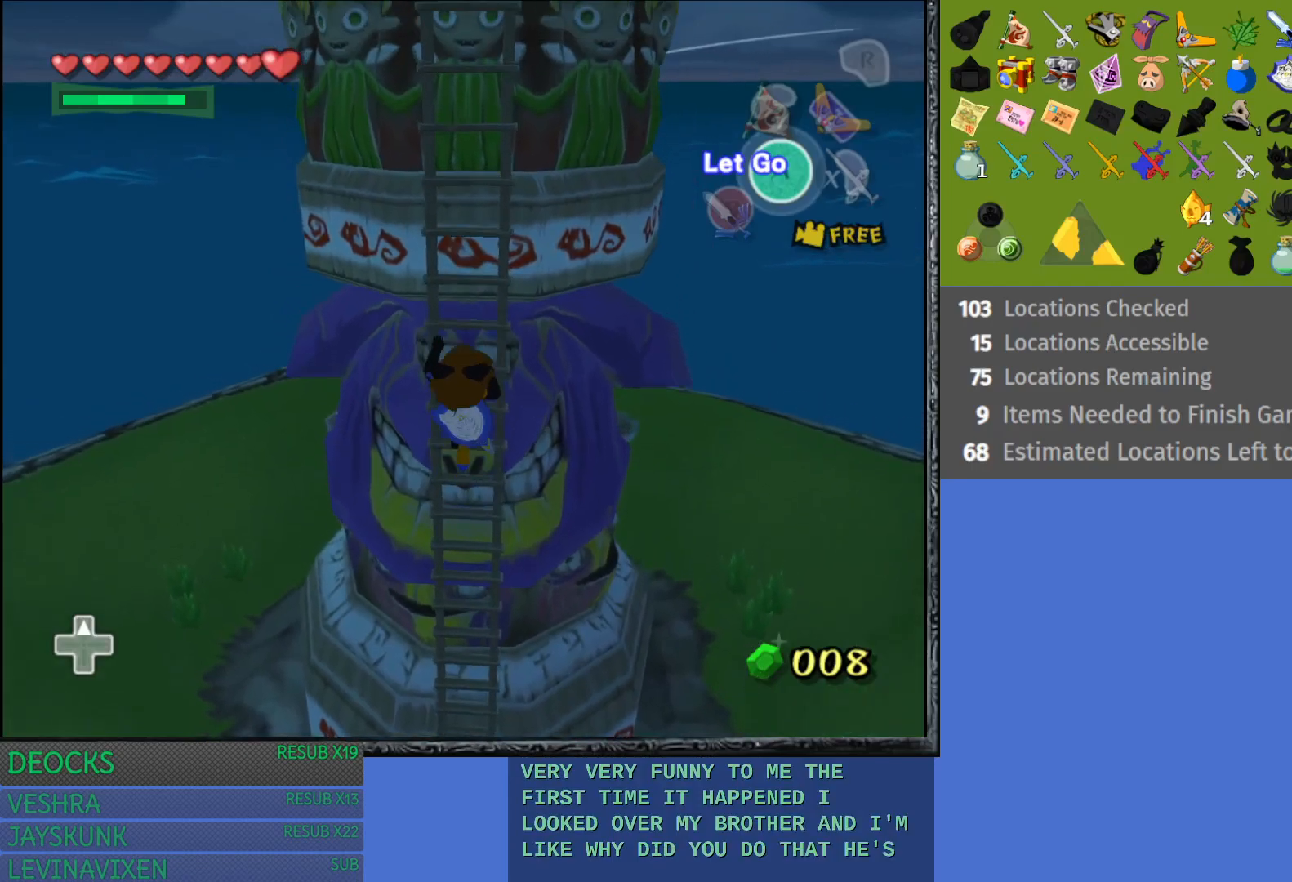
{"buttons": [], "left_stick": "up", "right_stick": "center", "events": []}
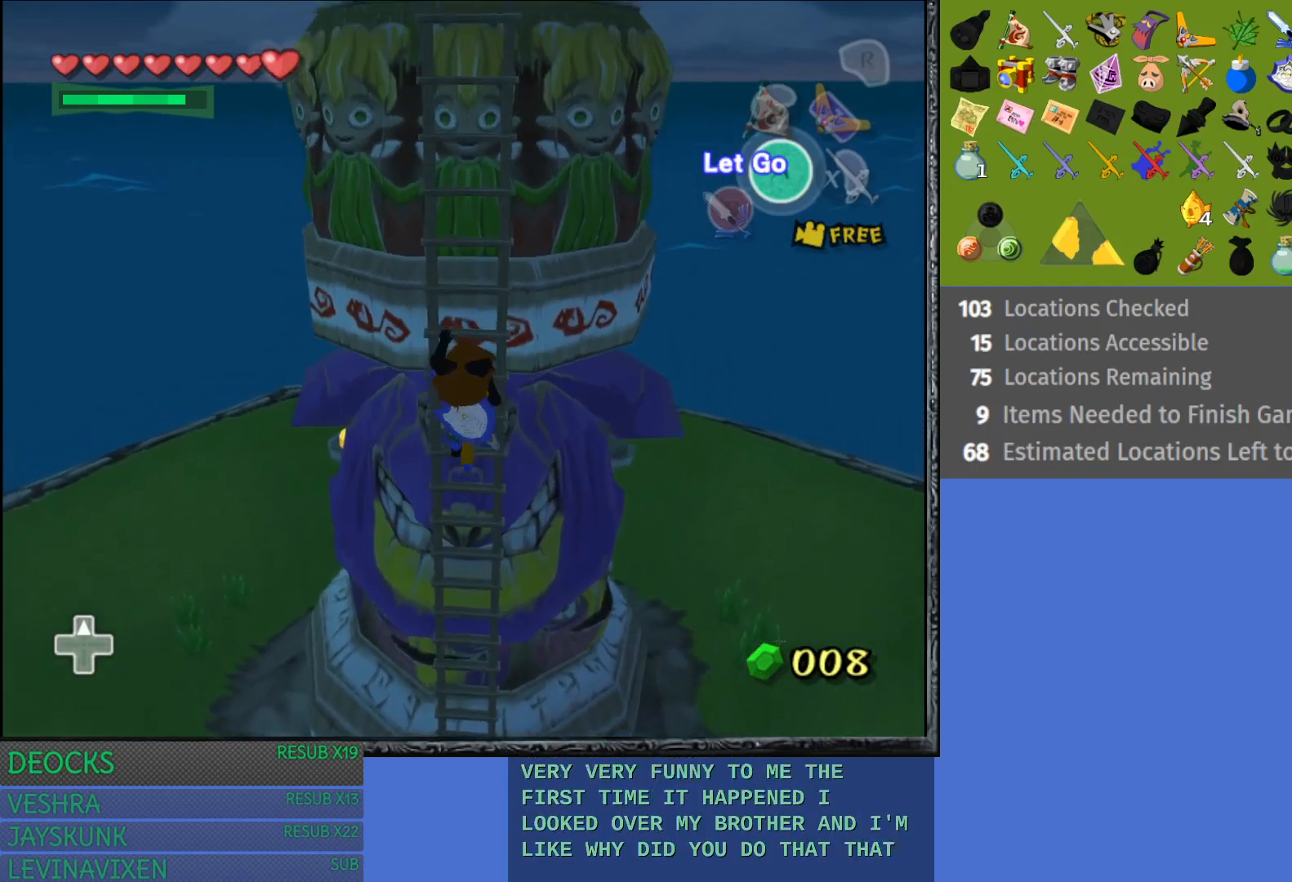
{"buttons": [], "left_stick": "up", "right_stick": "center", "events": []}
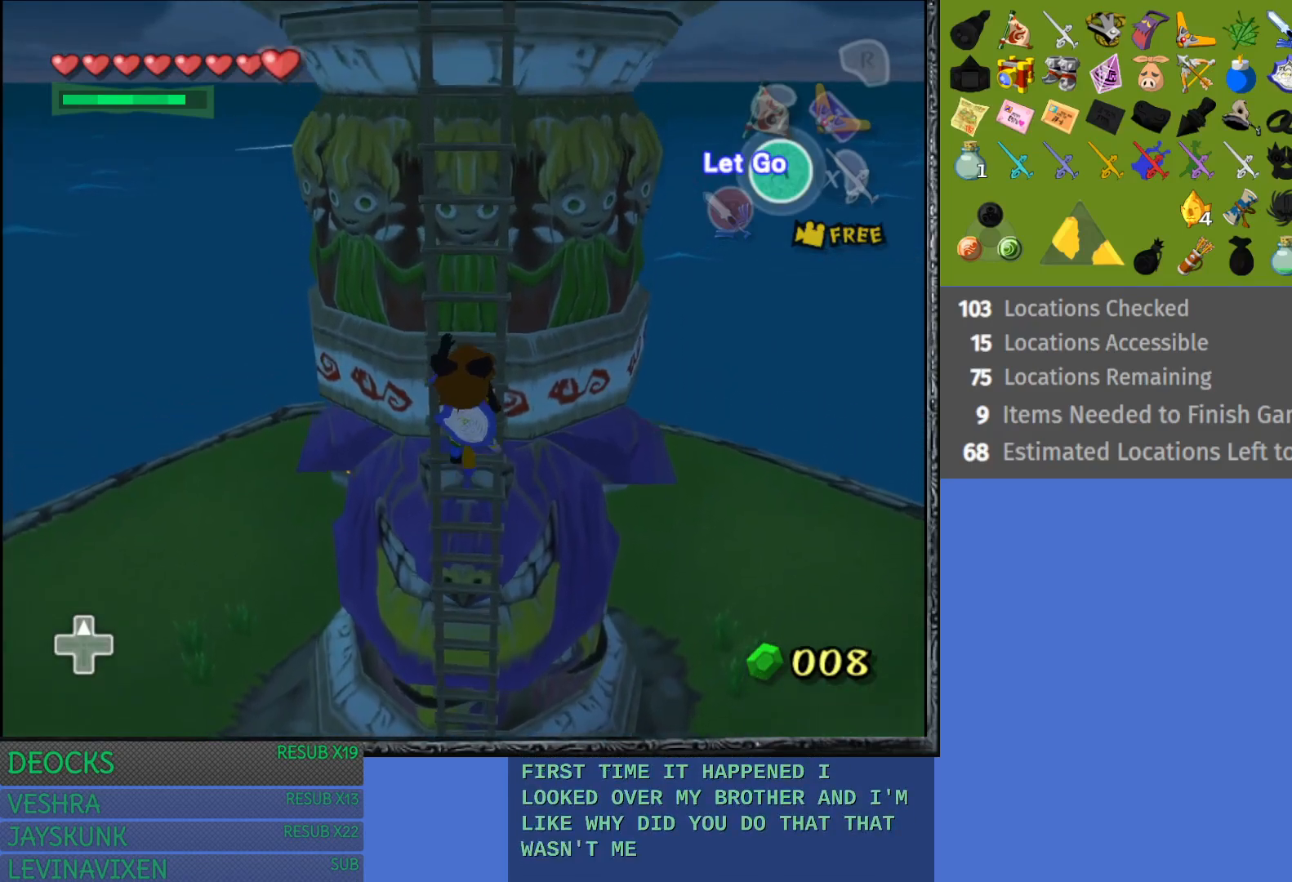
{"buttons": [], "left_stick": "up", "right_stick": "center", "events": []}
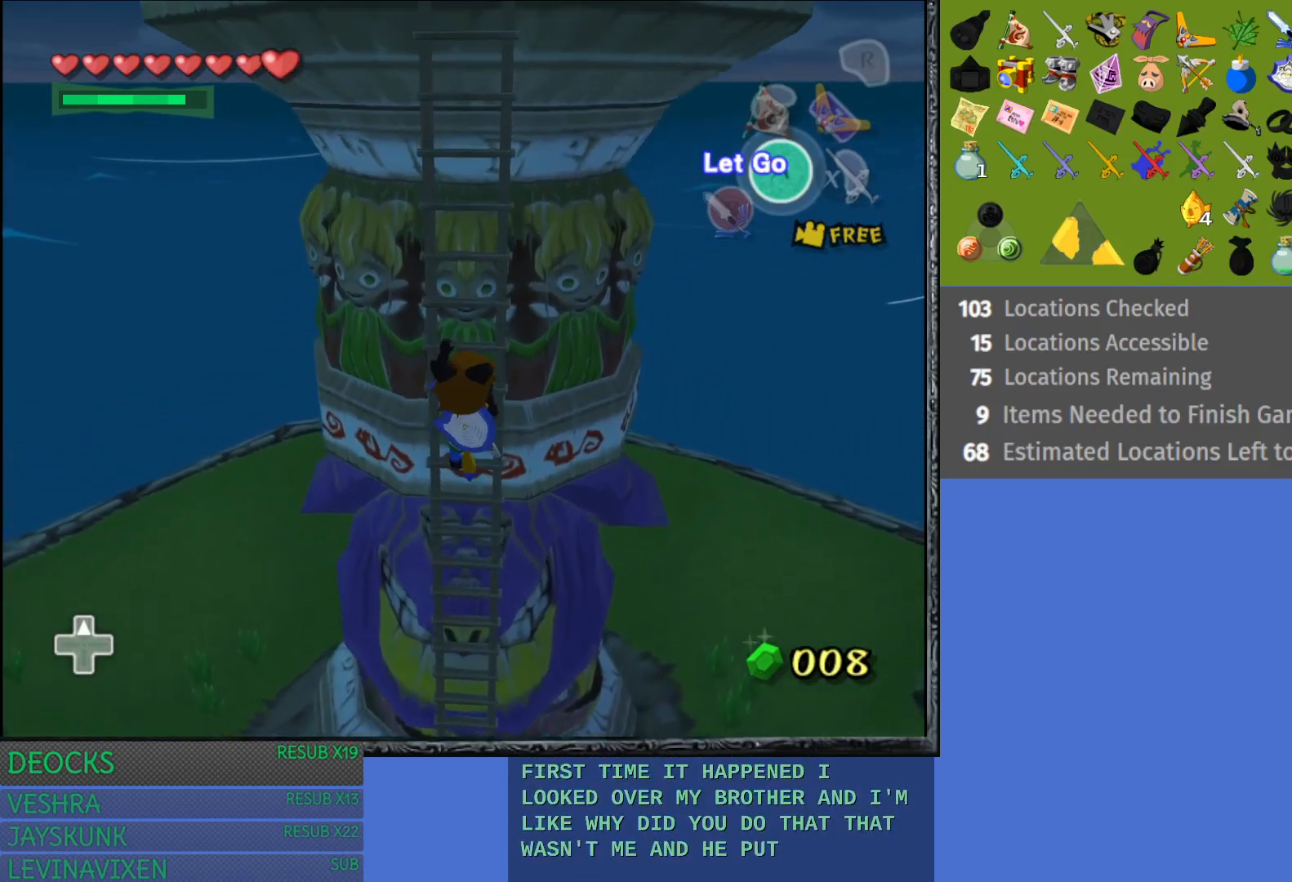
{"buttons": [], "left_stick": "up", "right_stick": "center", "events": []}
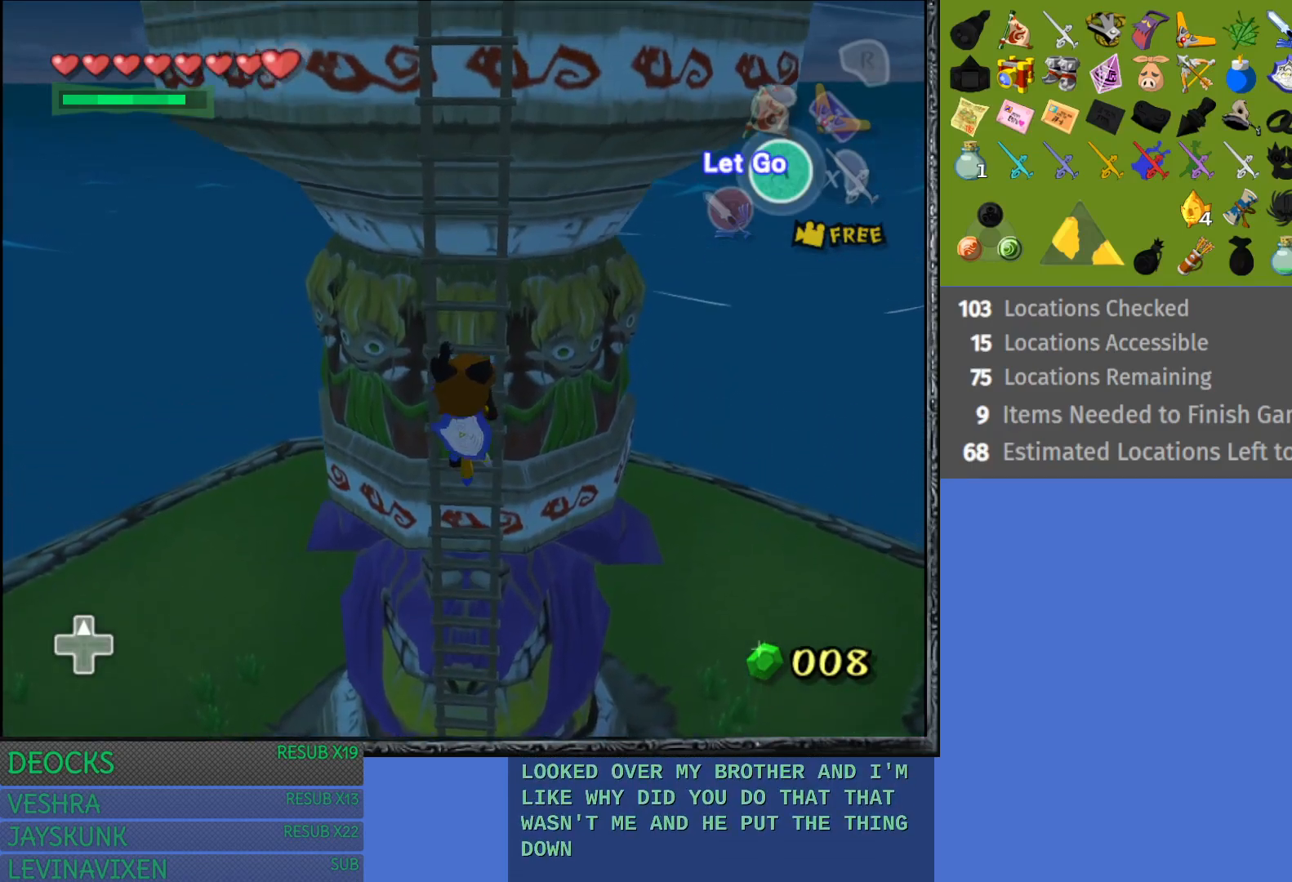
{"buttons": [], "left_stick": "up", "right_stick": "center", "events": []}
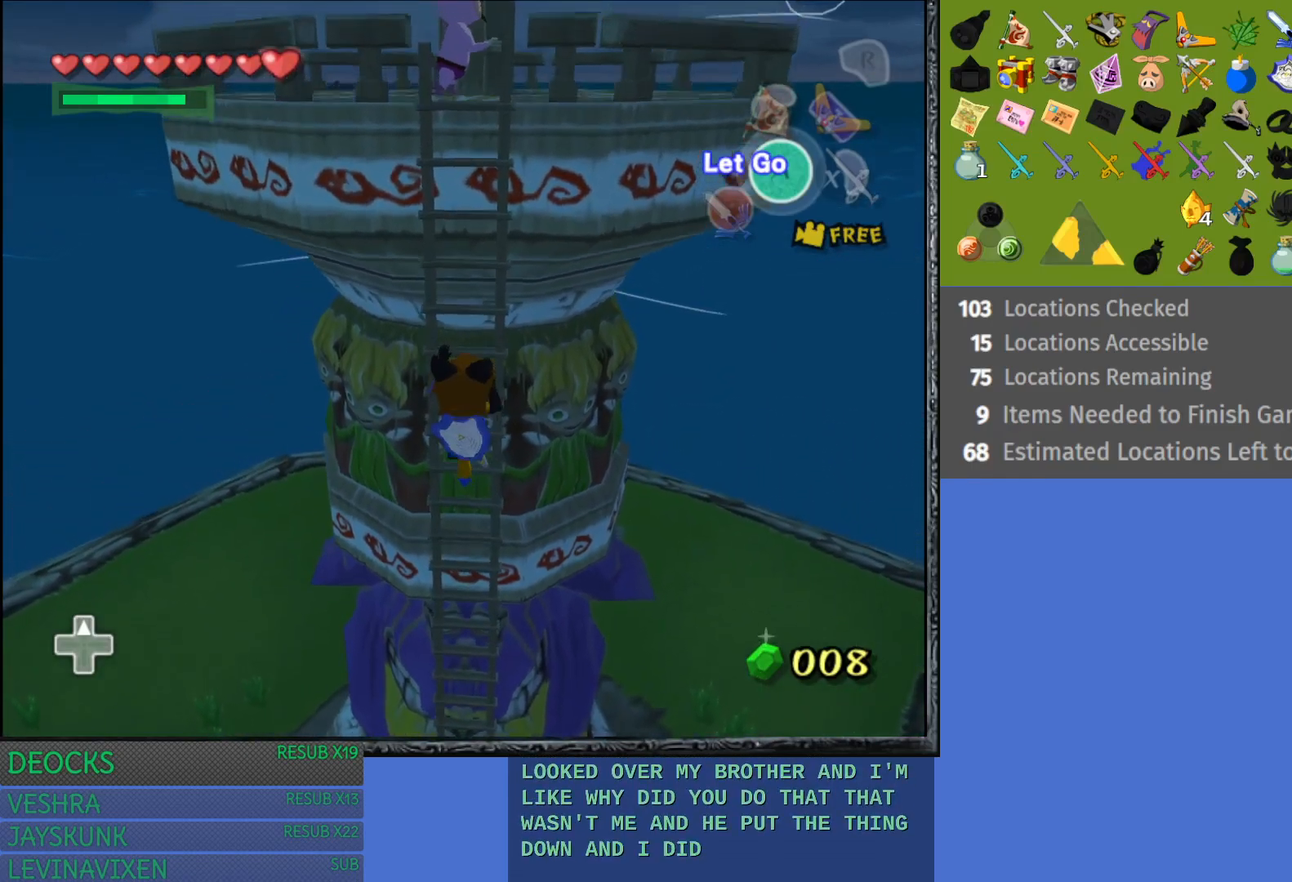
{"buttons": [], "left_stick": "up", "right_stick": "center", "events": []}
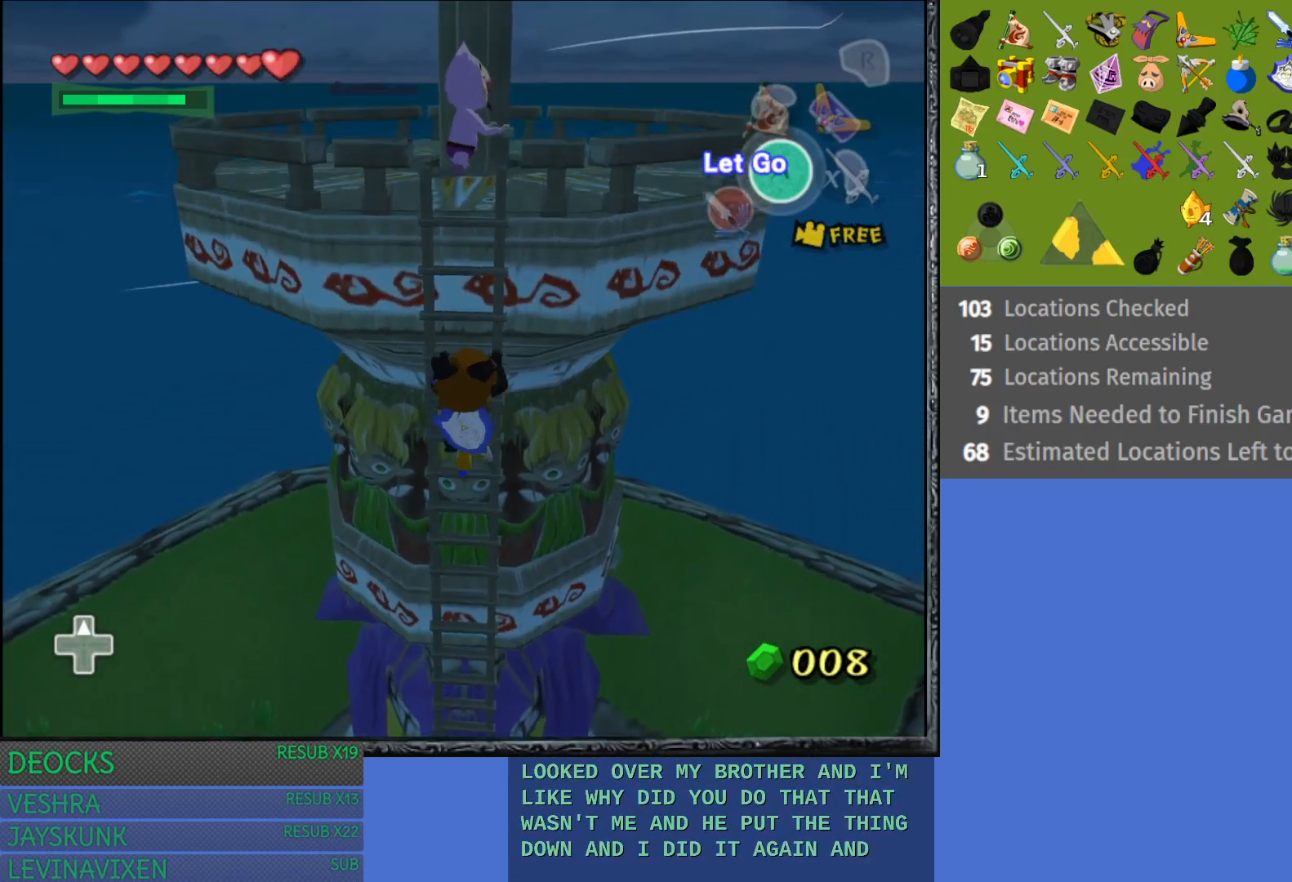
{"buttons": [], "left_stick": "up", "right_stick": "center", "events": []}
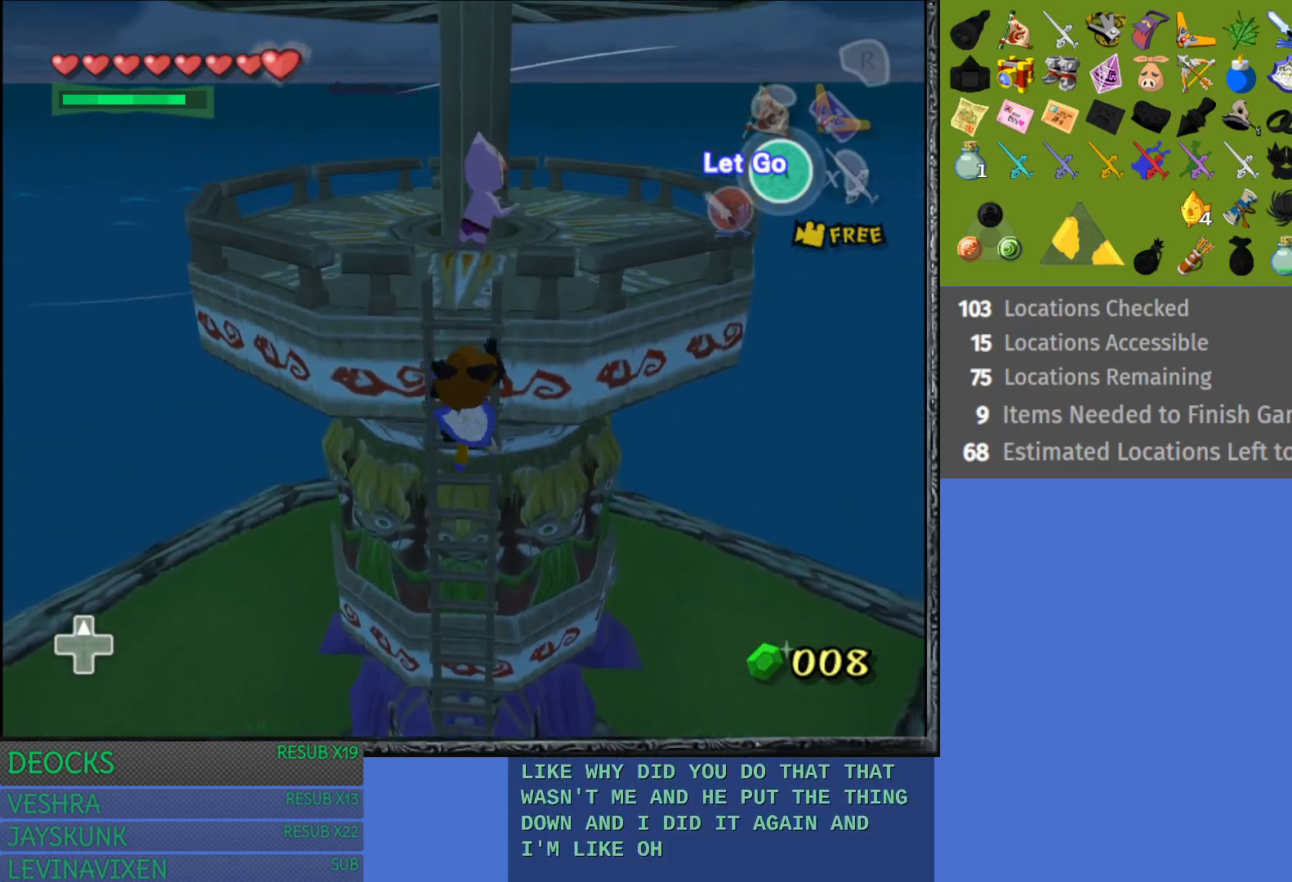
{"buttons": [], "left_stick": "up", "right_stick": "center", "events": []}
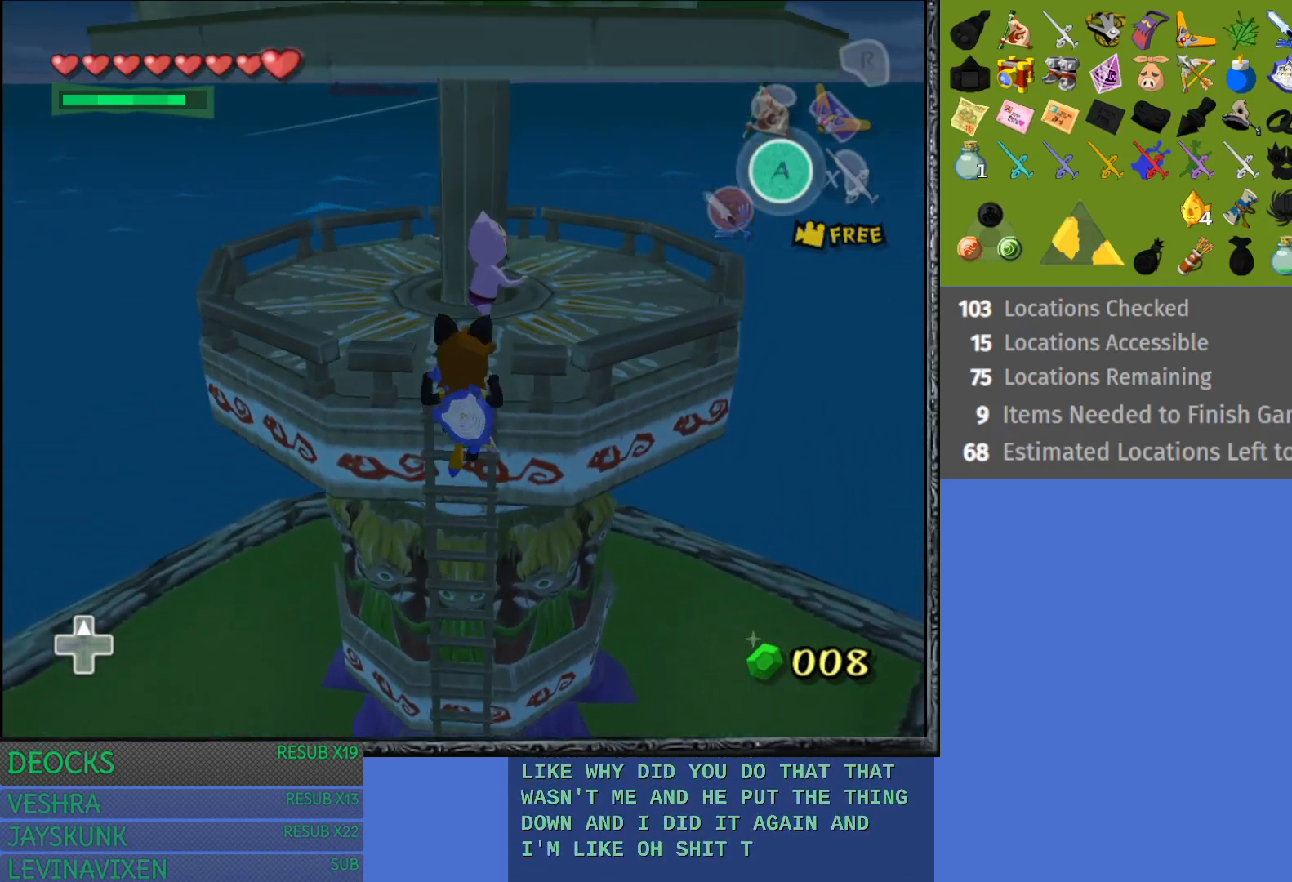
{"buttons": [], "left_stick": "up-left", "right_stick": "center", "events": [[17, "left_stick", "up-left"]]}
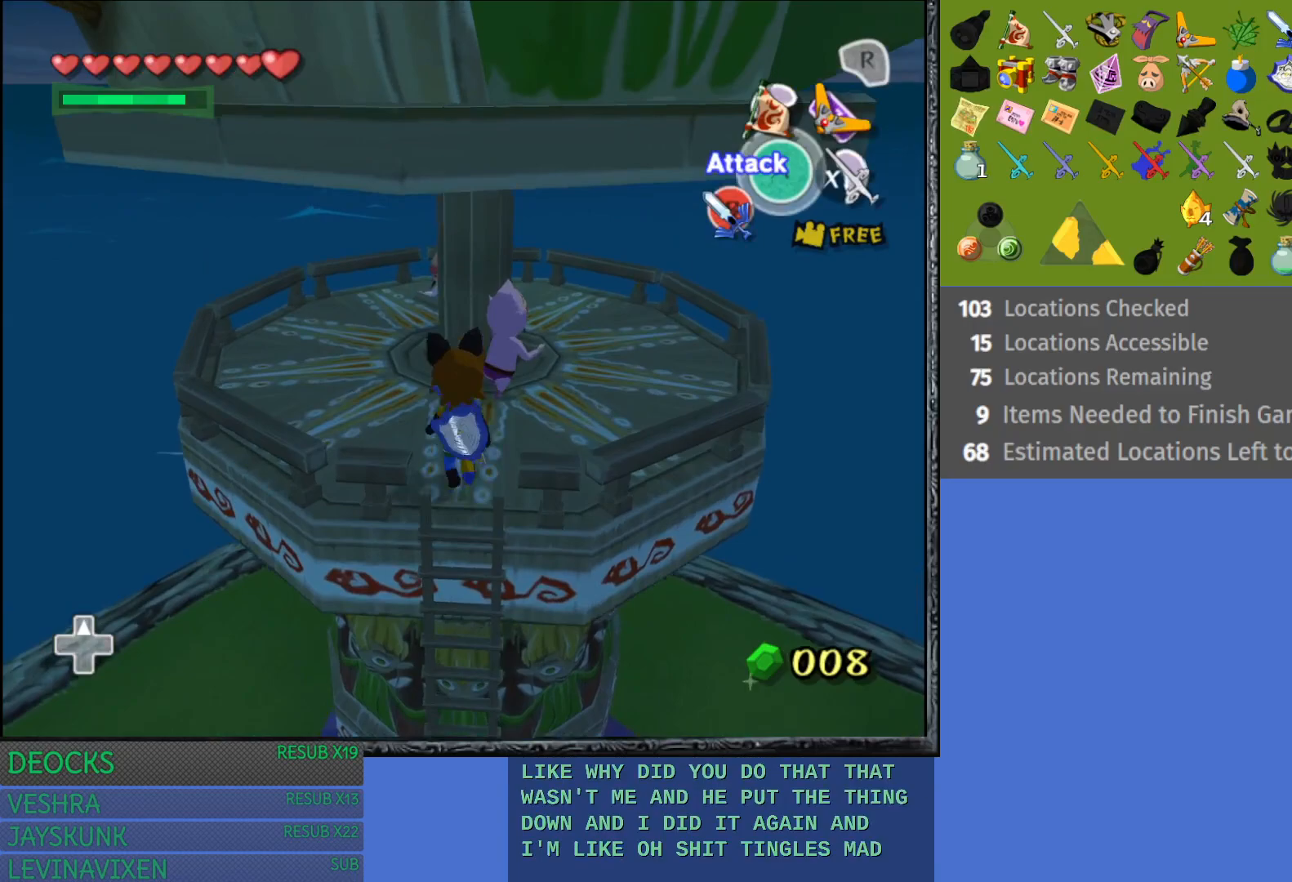
{"buttons": [], "left_stick": "up", "right_stick": "center", "events": [[500, "left_stick", "up"]]}
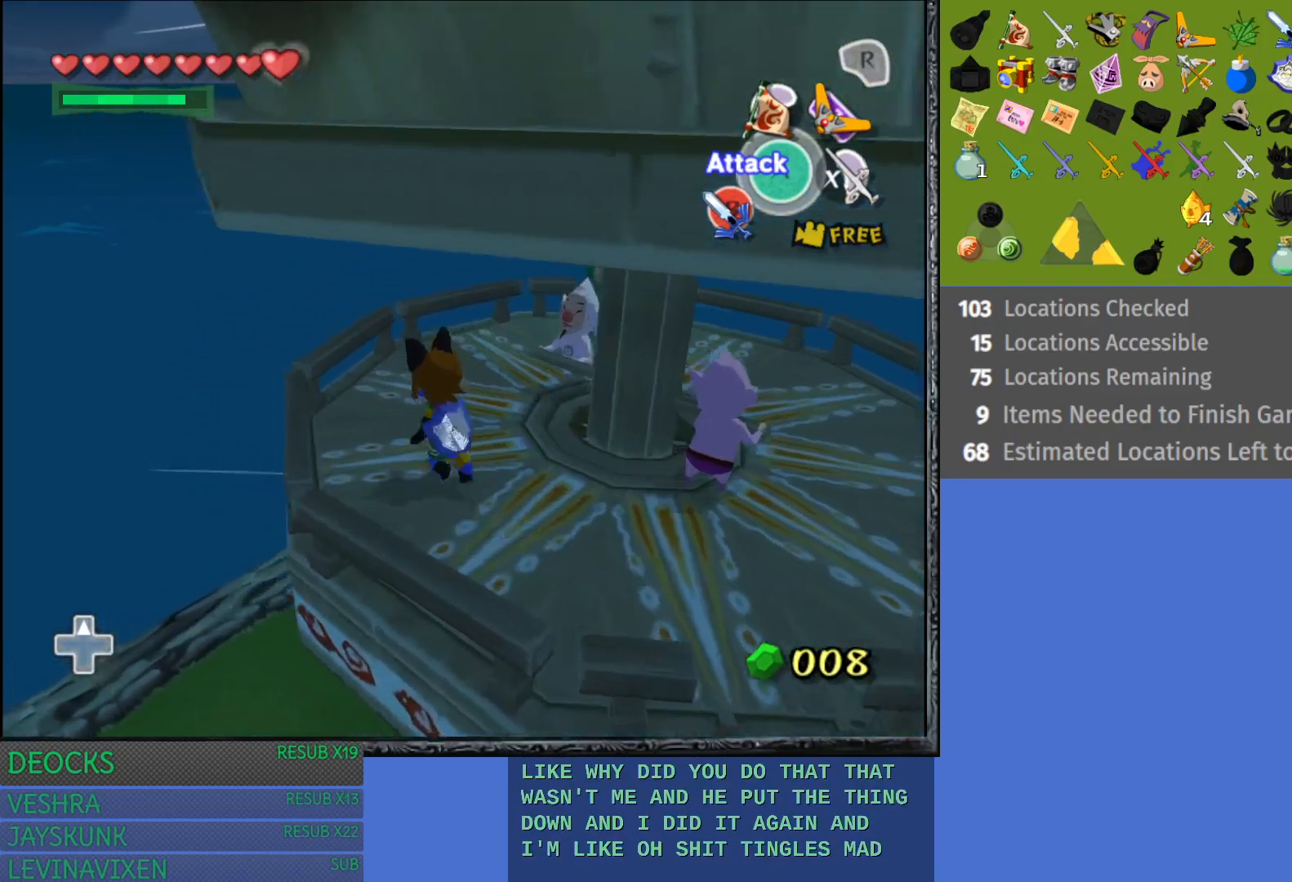
{"buttons": [], "left_stick": "up-right", "right_stick": "center", "events": [[367, "left_stick", "up-right"]]}
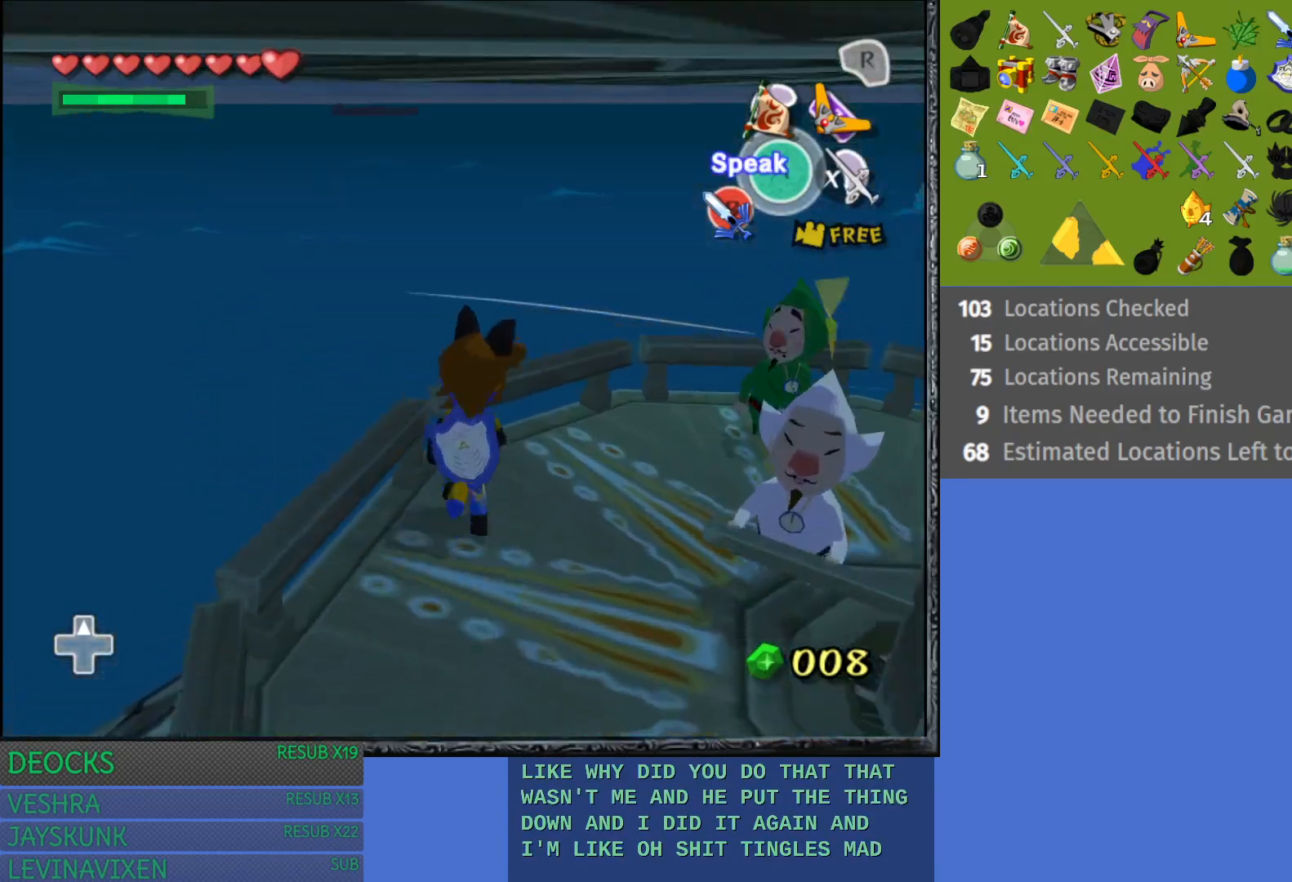
{"buttons": [], "left_stick": "center", "right_stick": "center", "events": [[17, "left_stick", "right"], [433, "left_stick", "center"]]}
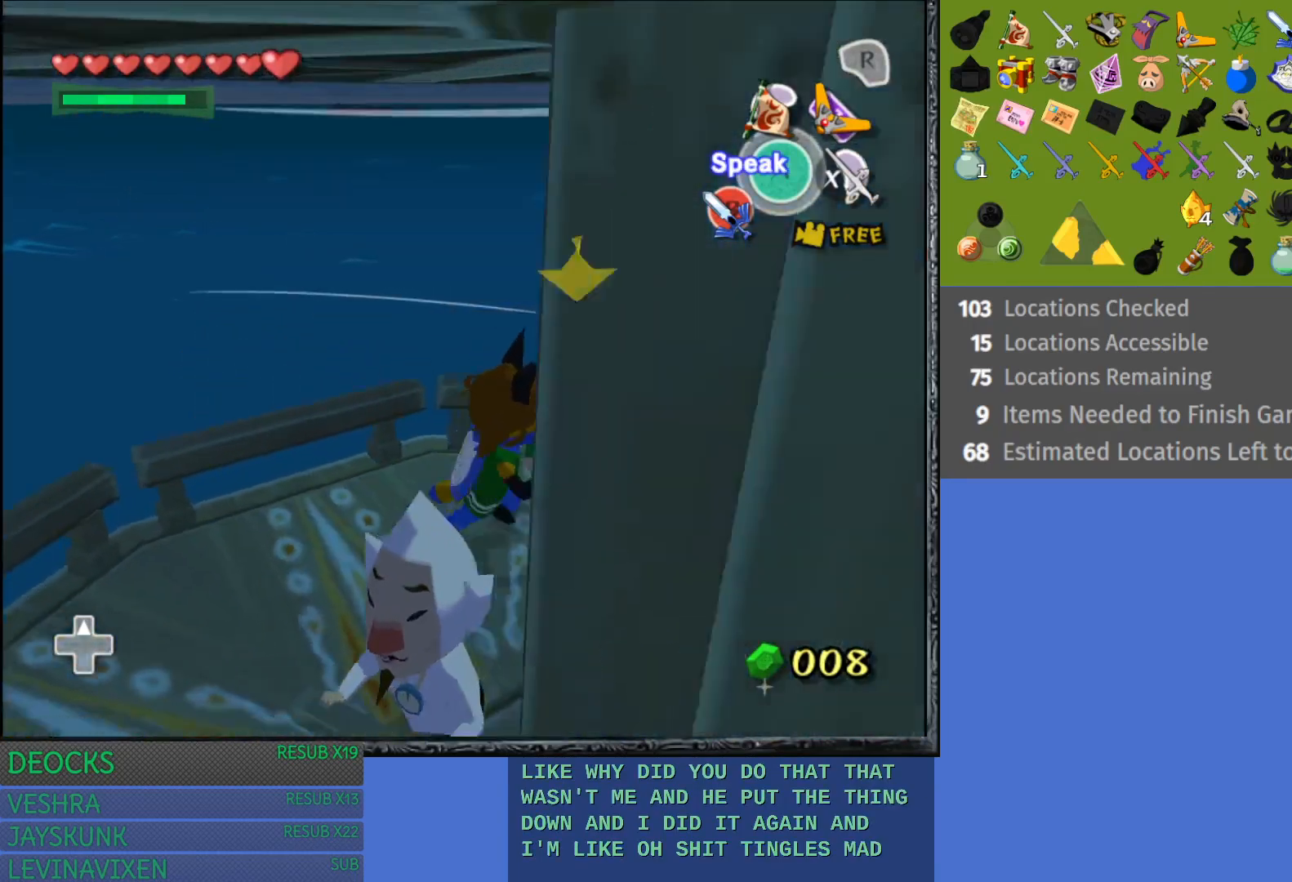
{"buttons": [], "left_stick": "down-right", "right_stick": "center", "events": [[250, "left_stick", "down-right"]]}
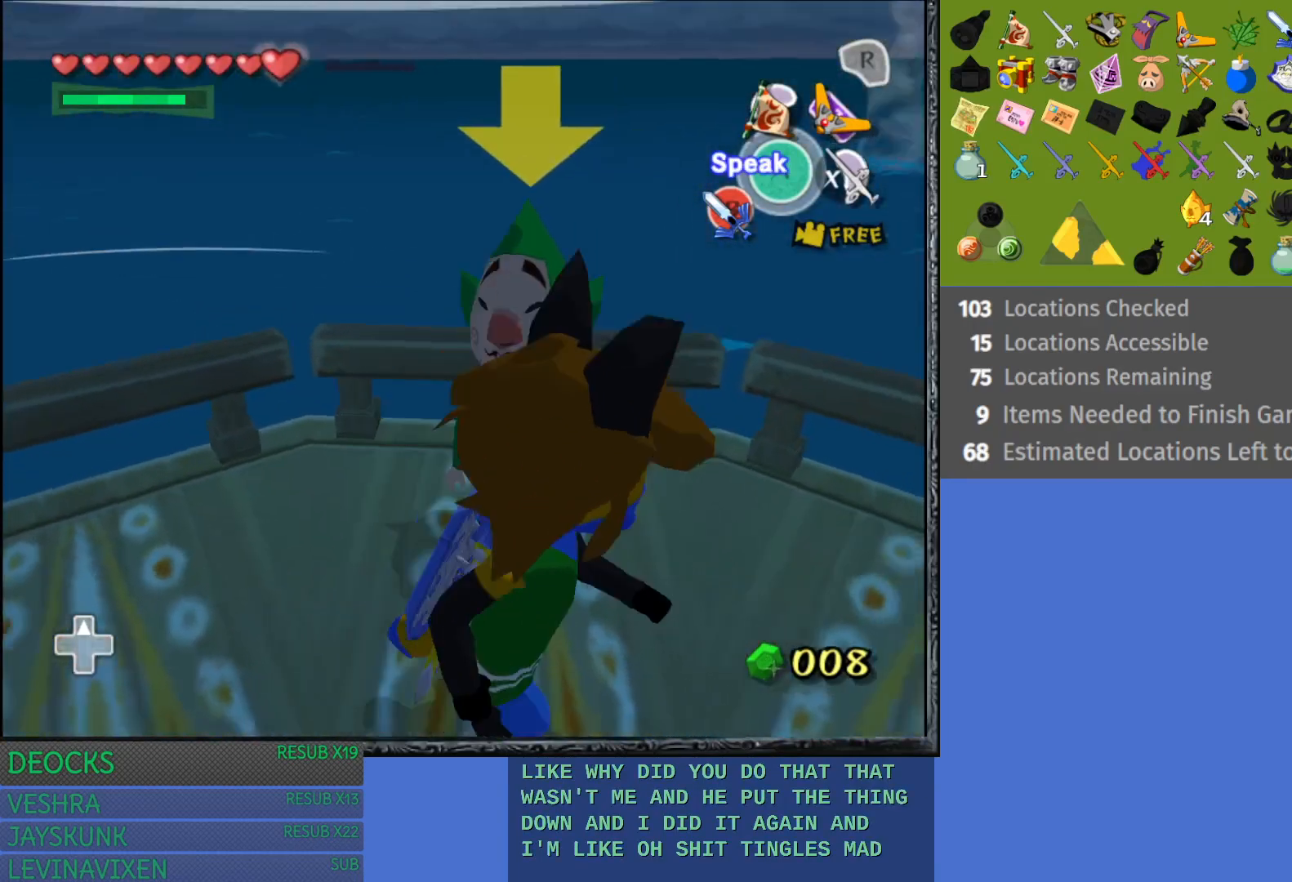
{"buttons": [], "left_stick": "down-left", "right_stick": "center", "events": [[283, "left_stick", "down"], [433, "left_stick", "down-left"]]}
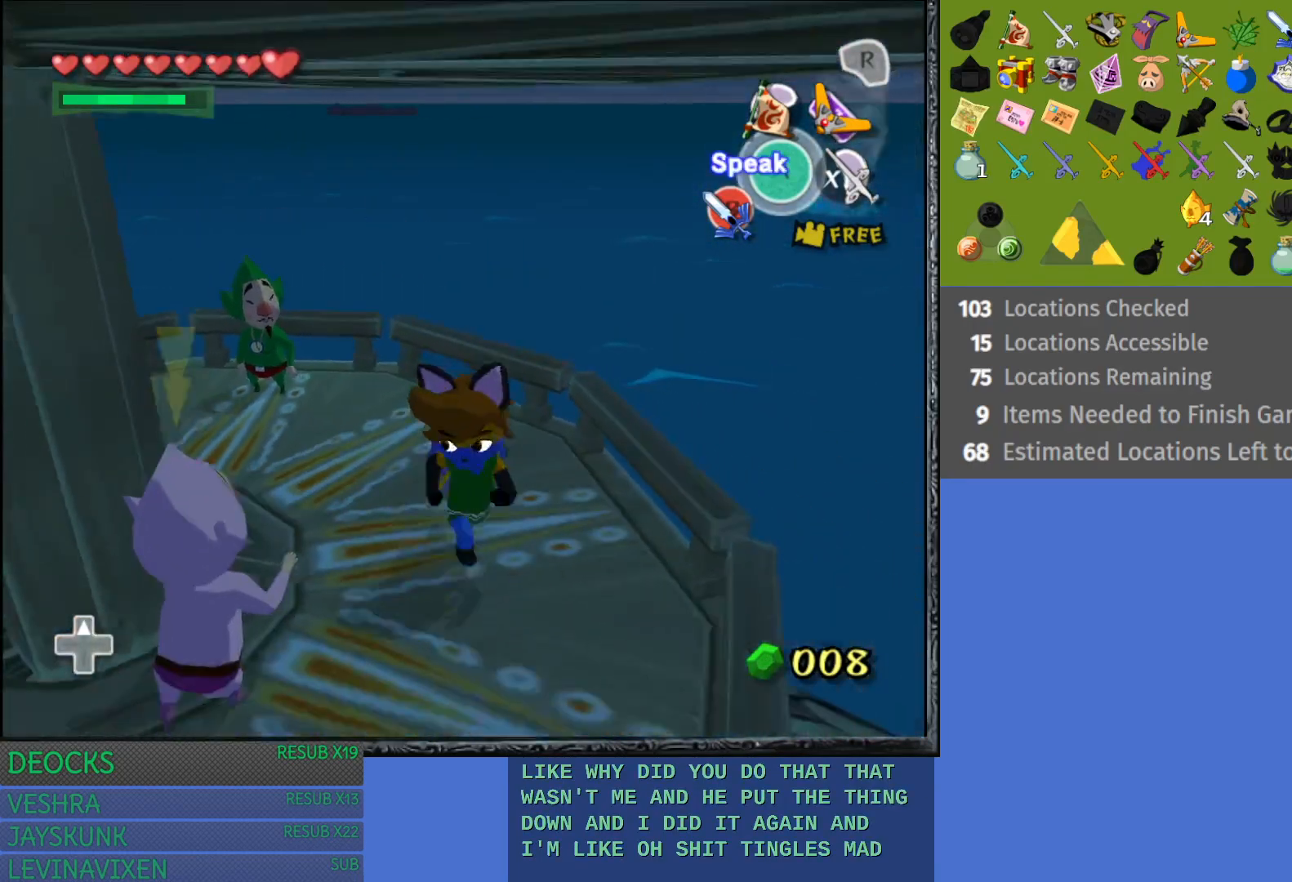
{"buttons": [], "left_stick": "center", "right_stick": "center", "events": [[50, "left_stick", "left"], [67, "CROSS", "down"], [117, "CROSS", "up"], [183, "left_stick", "center"]]}
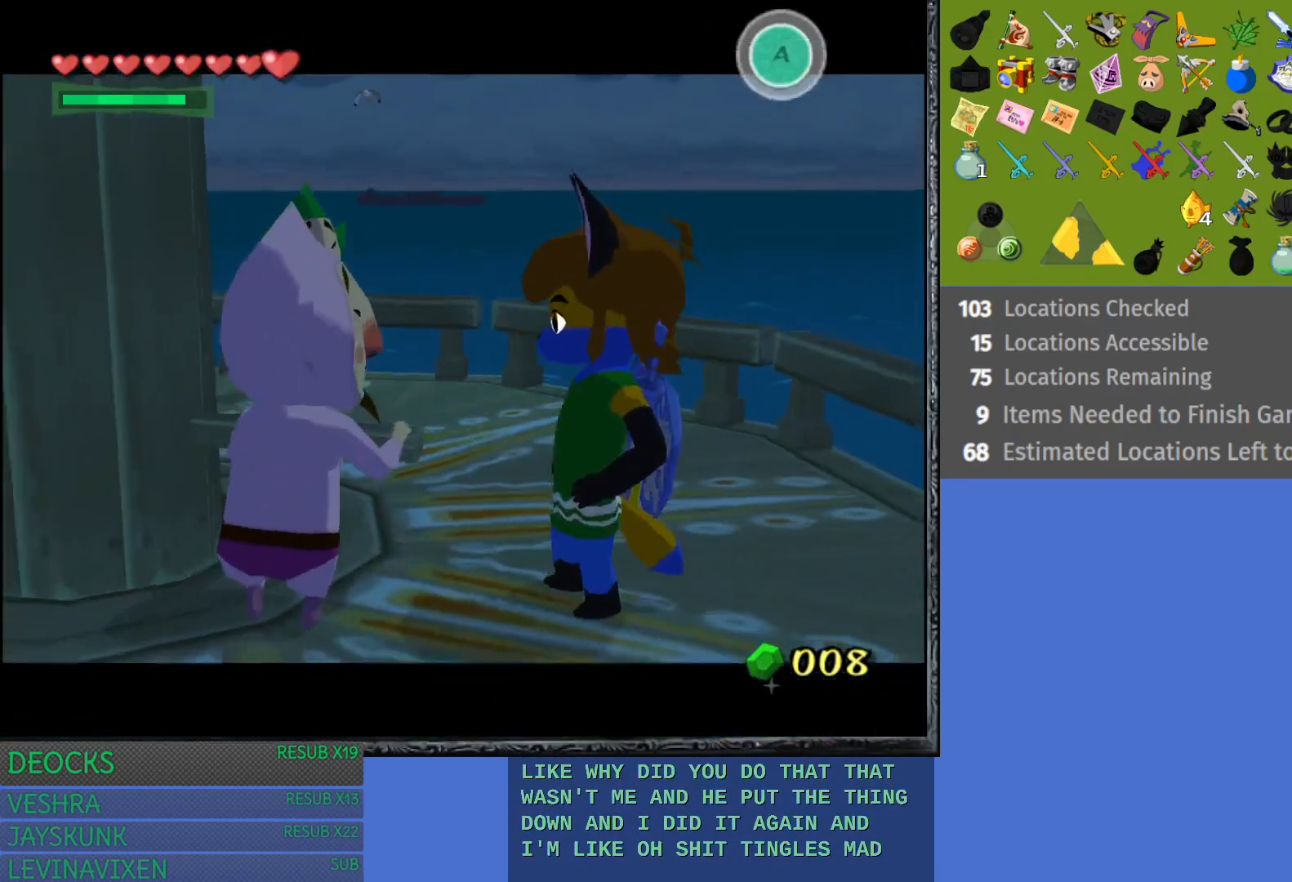
{"buttons": [], "left_stick": "center", "right_stick": "center", "events": []}
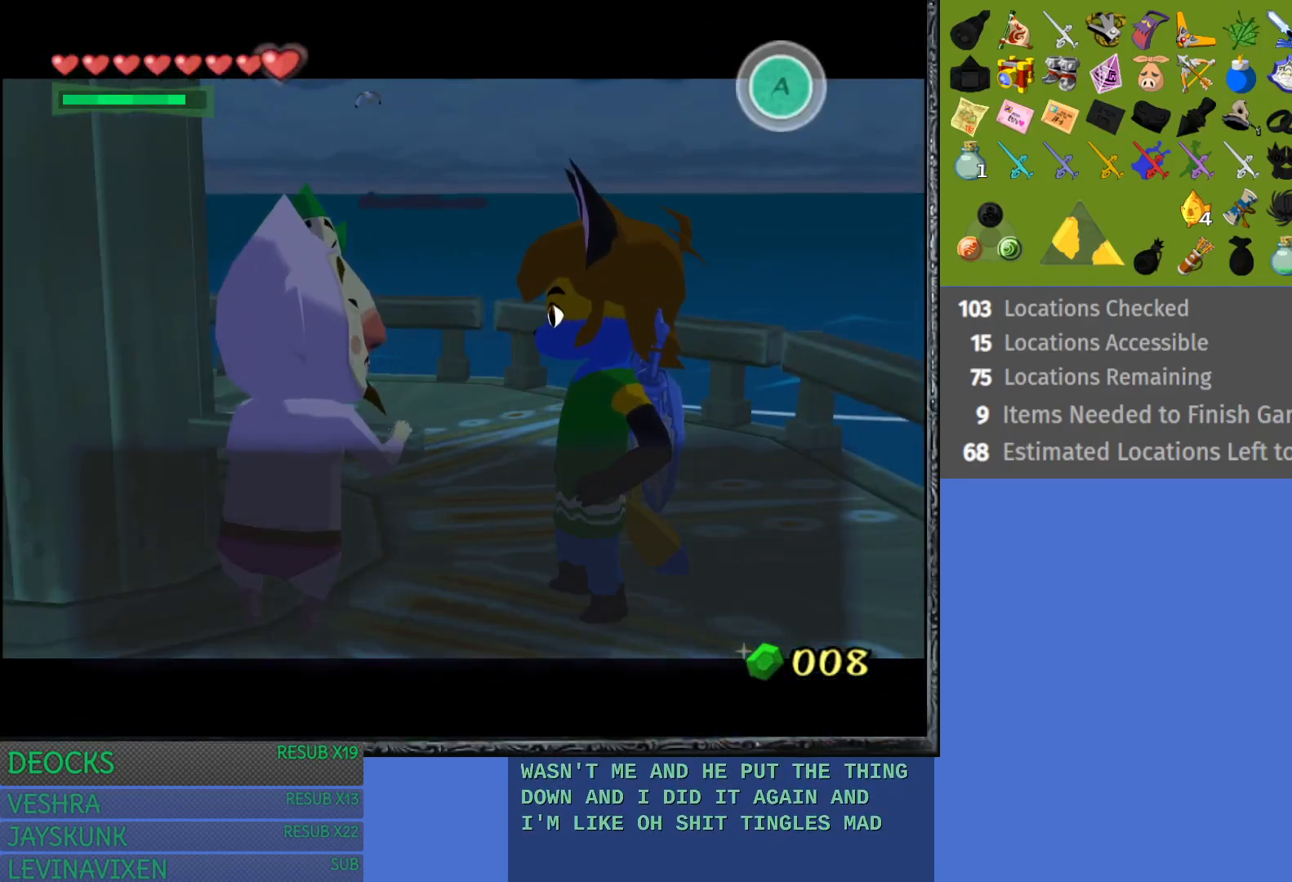
{"buttons": ["CROSS"], "left_stick": "center", "right_stick": "center", "events": [[483, "CROSS", "down"]]}
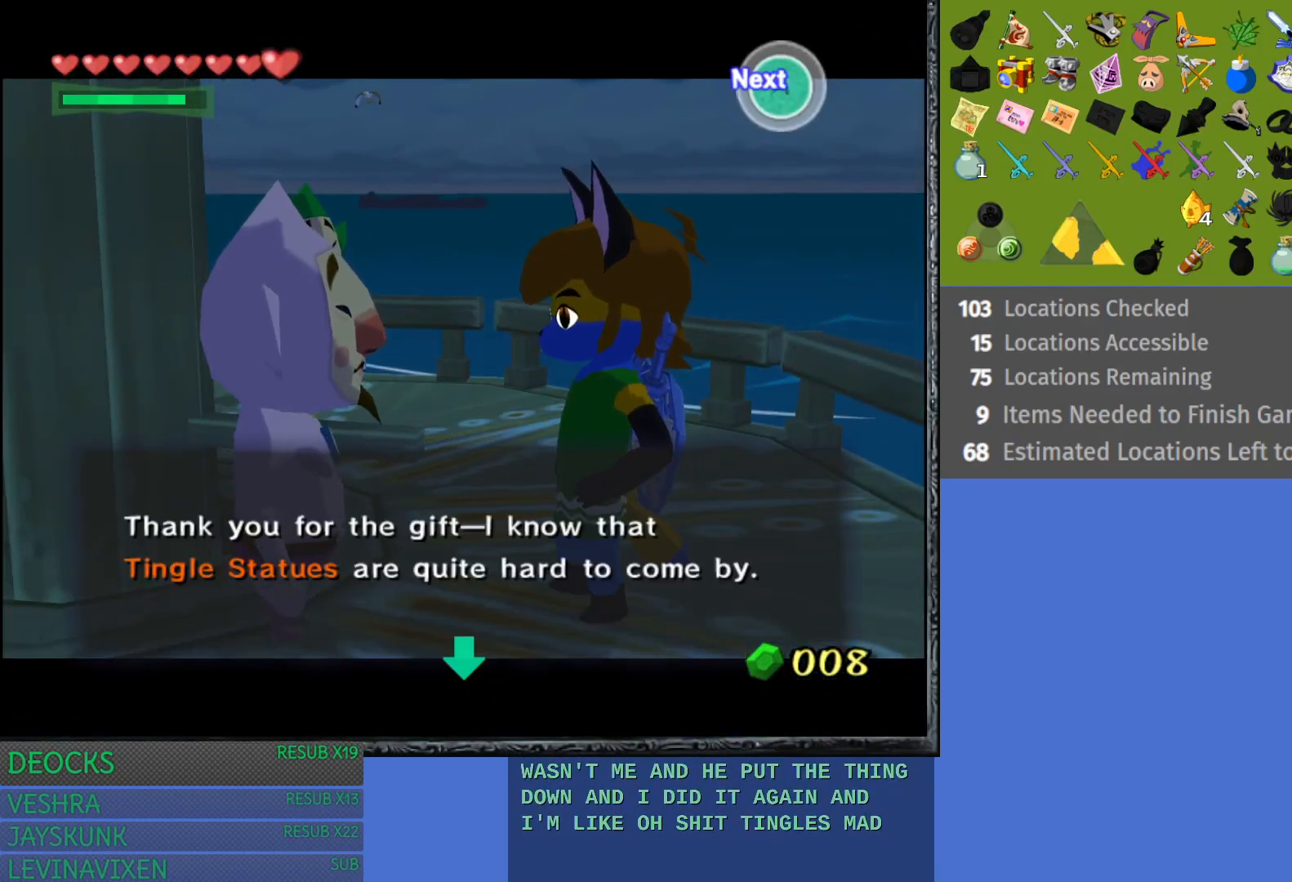
{"buttons": ["CROSS"], "left_stick": "center", "right_stick": "center", "events": [[133, "CROSS", "up"], [383, "CROSS", "down"]]}
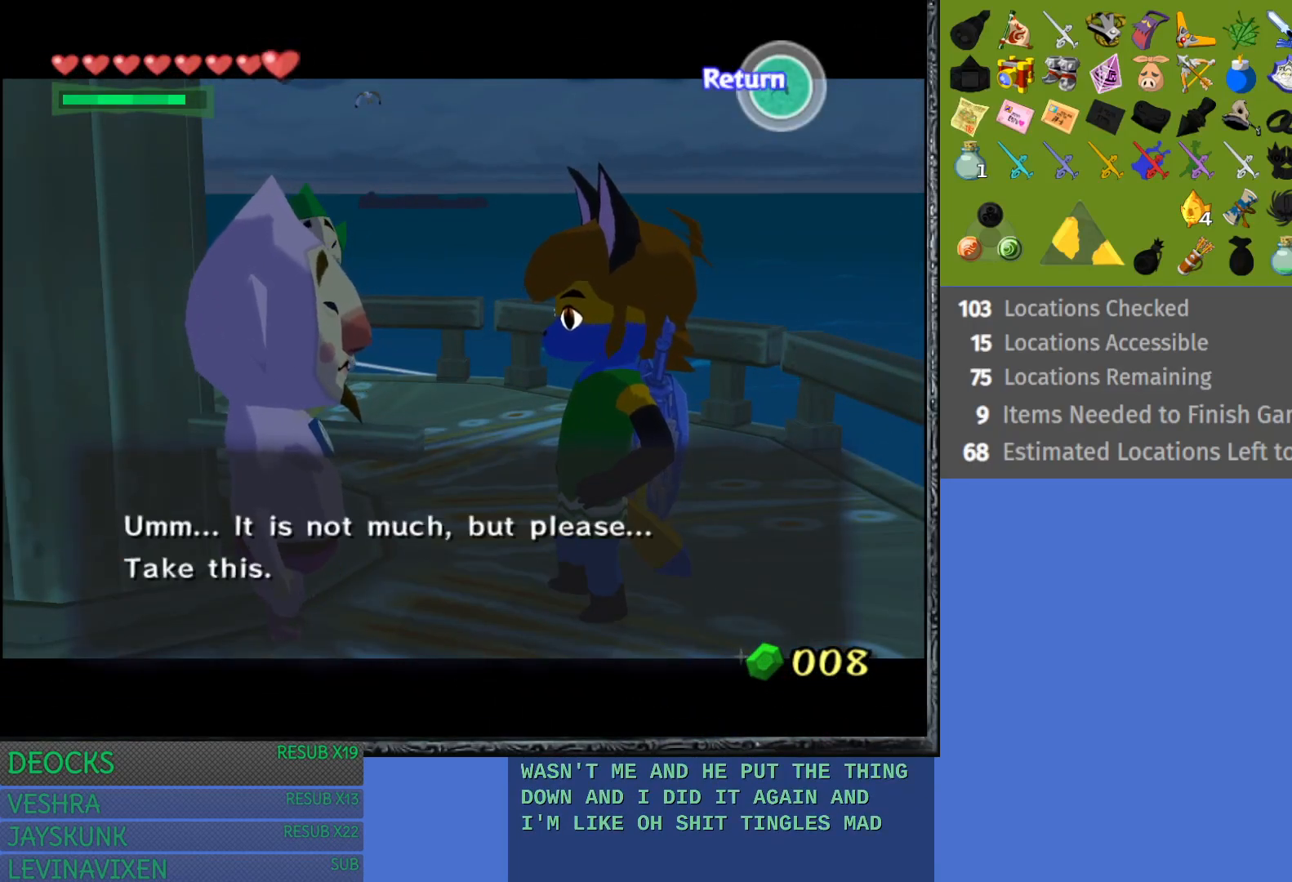
{"buttons": [], "left_stick": "center", "right_stick": "center", "events": [[17, "CROSS", "up"]]}
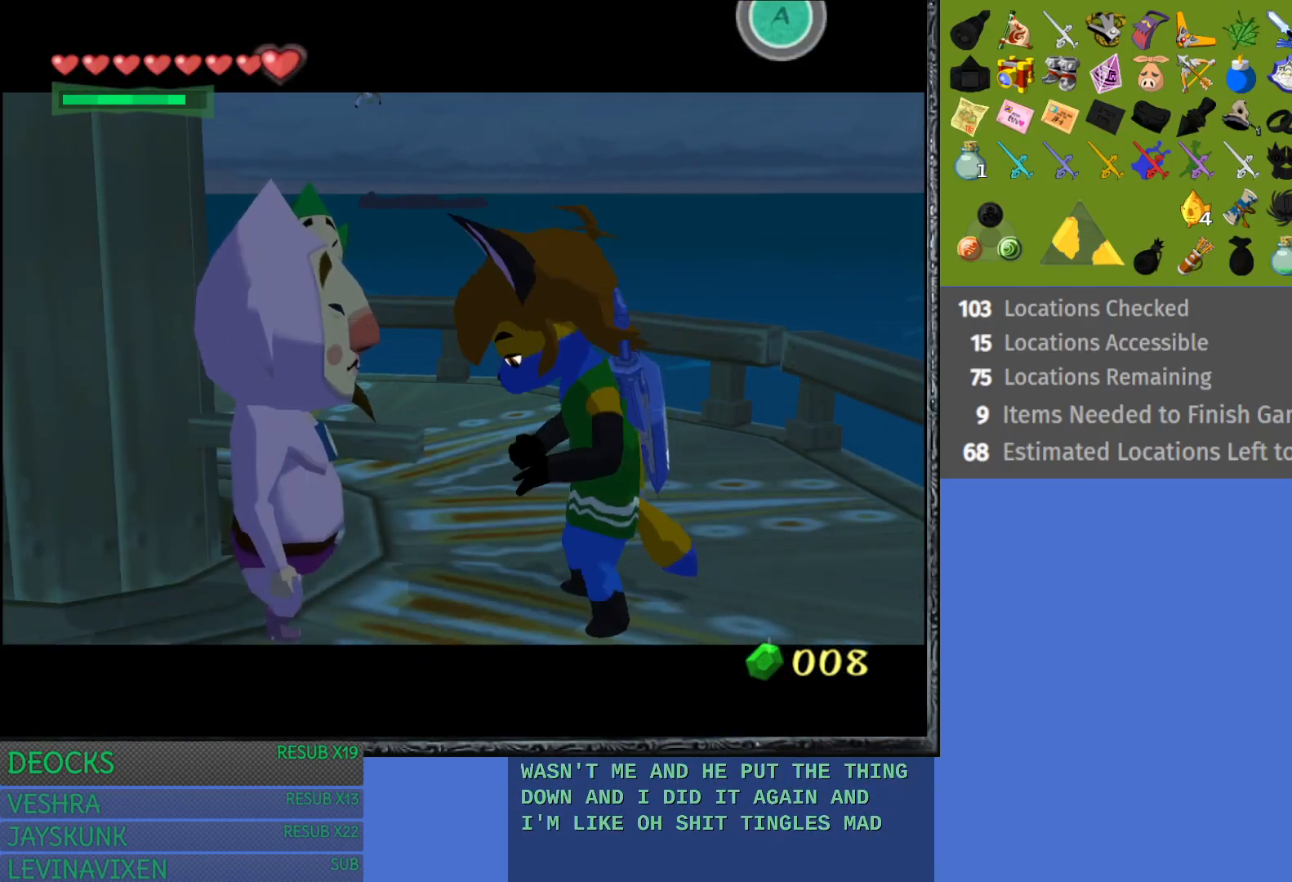
{"buttons": [], "left_stick": "center", "right_stick": "center", "events": []}
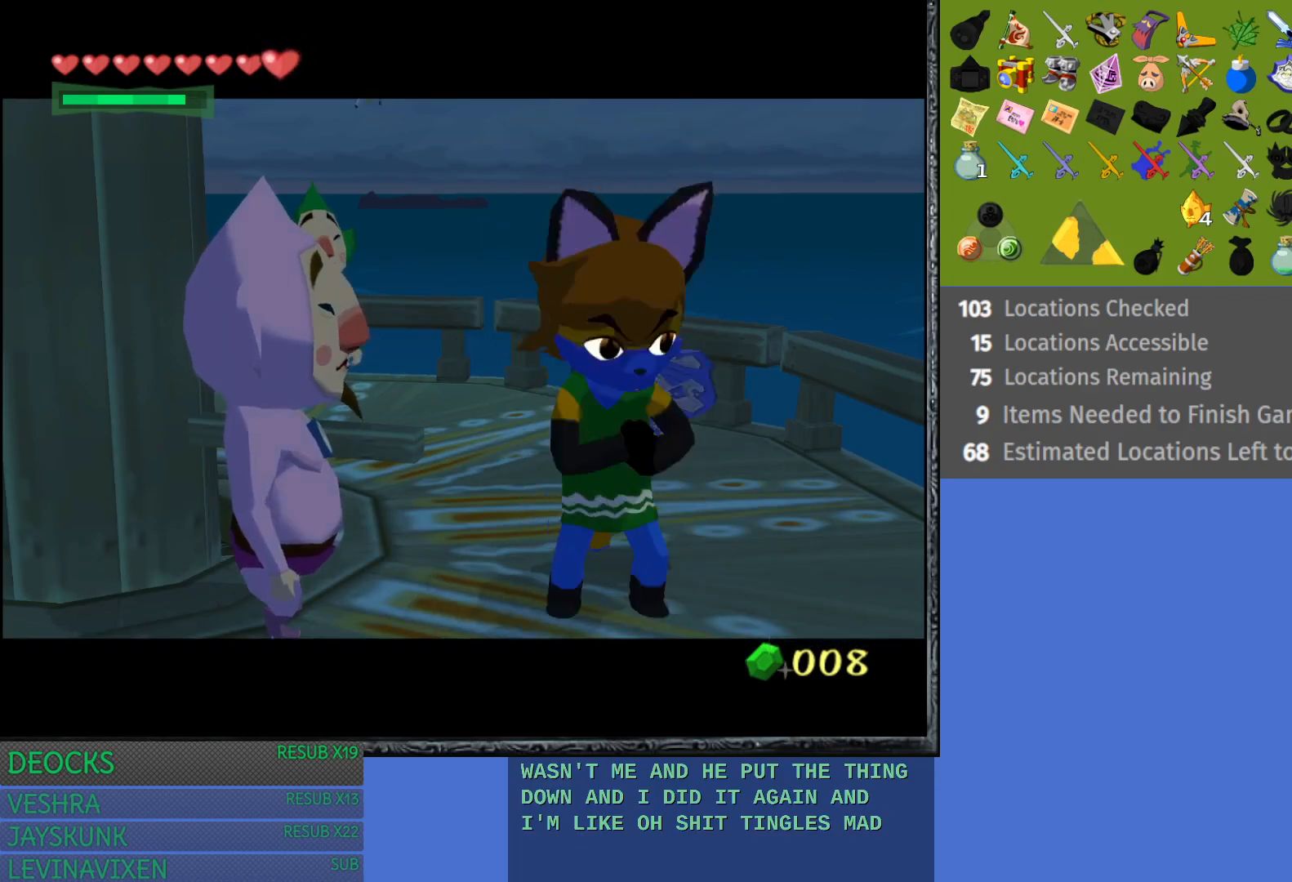
{"buttons": [], "left_stick": "center", "right_stick": "center", "events": []}